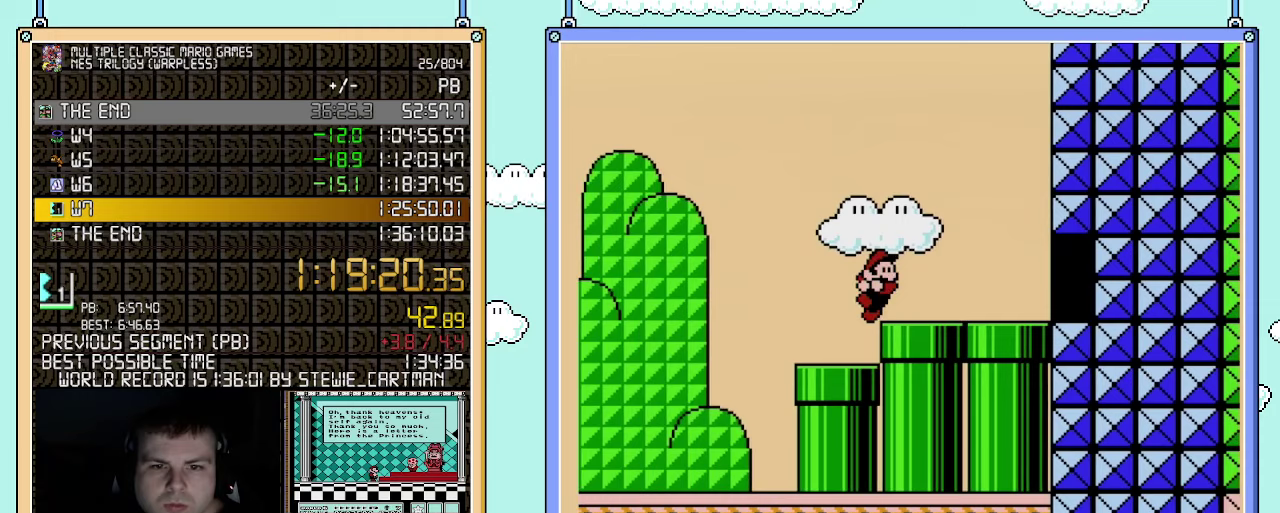
Gameplay with a controller (Nintendo layout); each line is a JSON object with the inputs held at the frame after it. "events" lists button and stick changes between this image and that frame as [ms after this image, input, new state], when the widget could be followed in between. Not read: L3 R3.
{"buttons": ["A", "B", "DPAD_RIGHT"], "events": [[50, "DPAD_RIGHT", "down"], [367, "A", "down"]]}
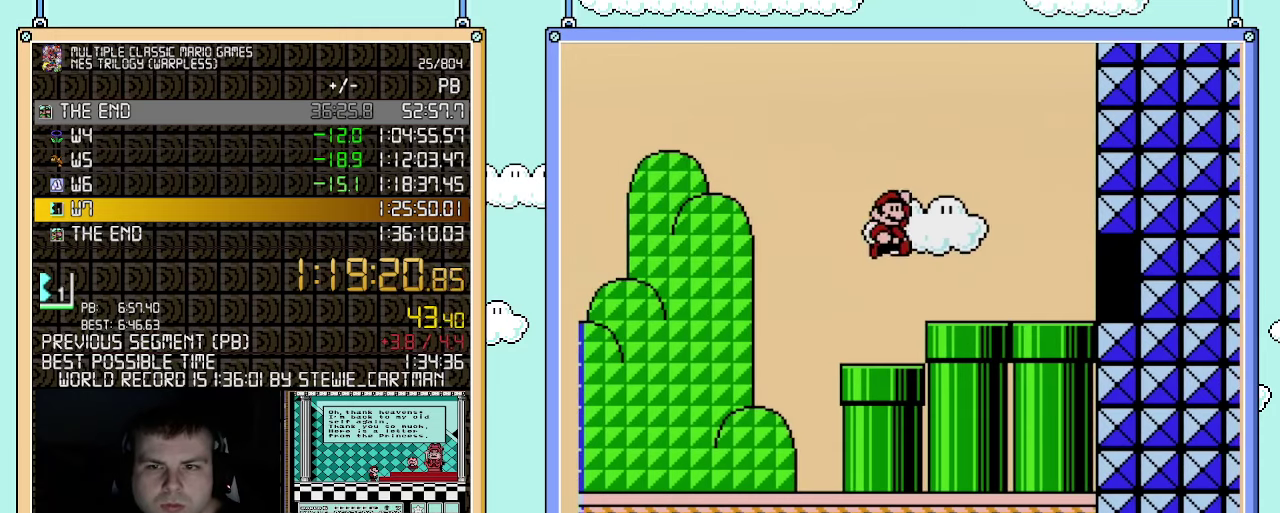
{"buttons": ["B", "DPAD_RIGHT"], "events": [[67, "A", "up"]]}
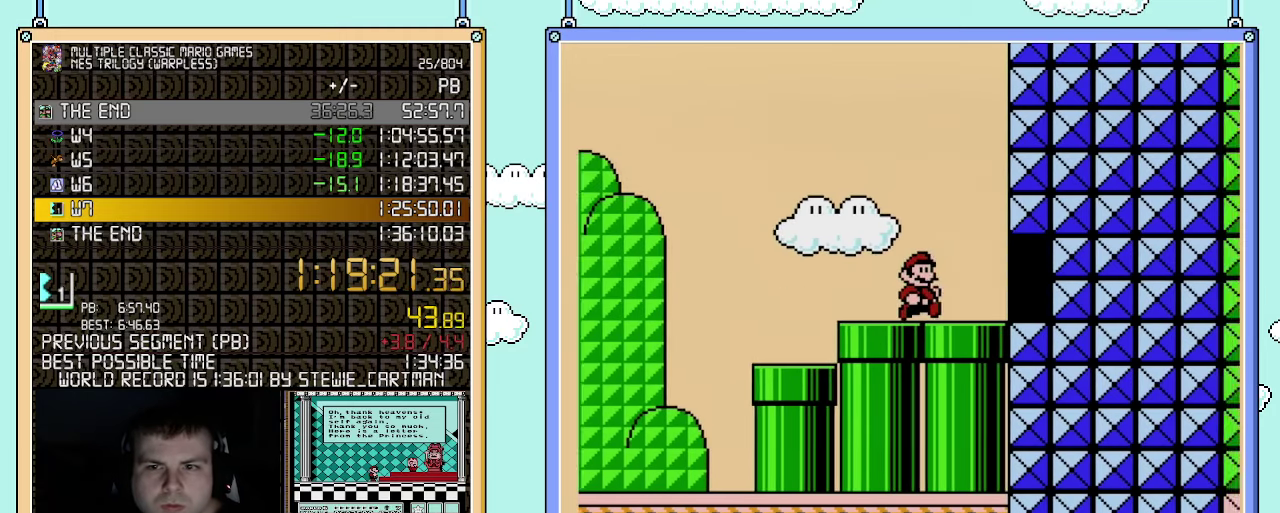
{"buttons": ["B"], "events": [[250, "A", "down"], [250, "DPAD_RIGHT", "up"], [367, "A", "up"]]}
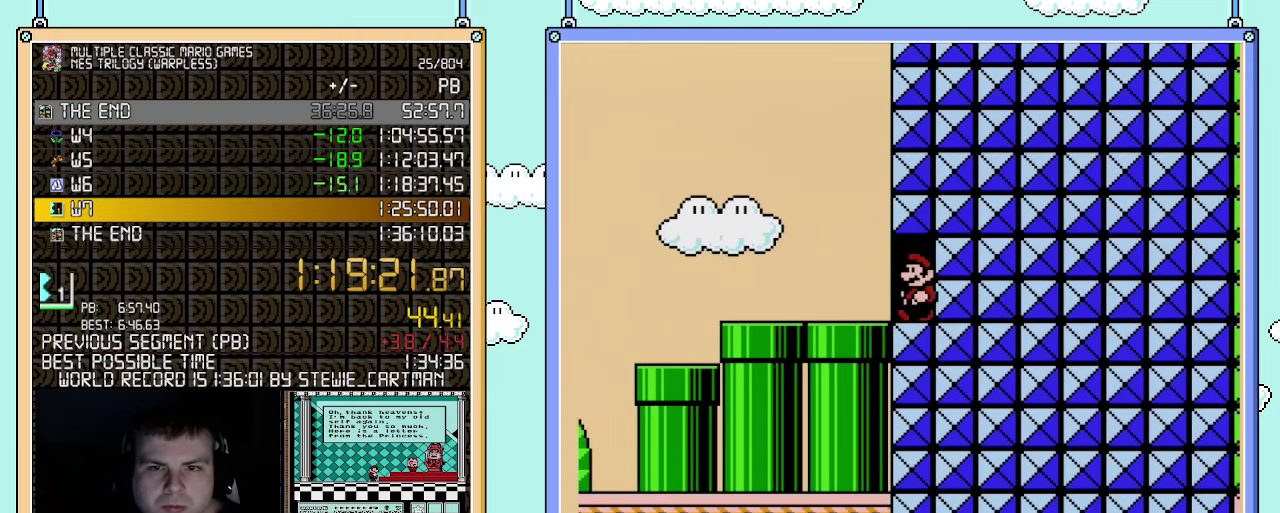
{"buttons": ["B", "DPAD_LEFT"], "events": [[67, "DPAD_LEFT", "down"]]}
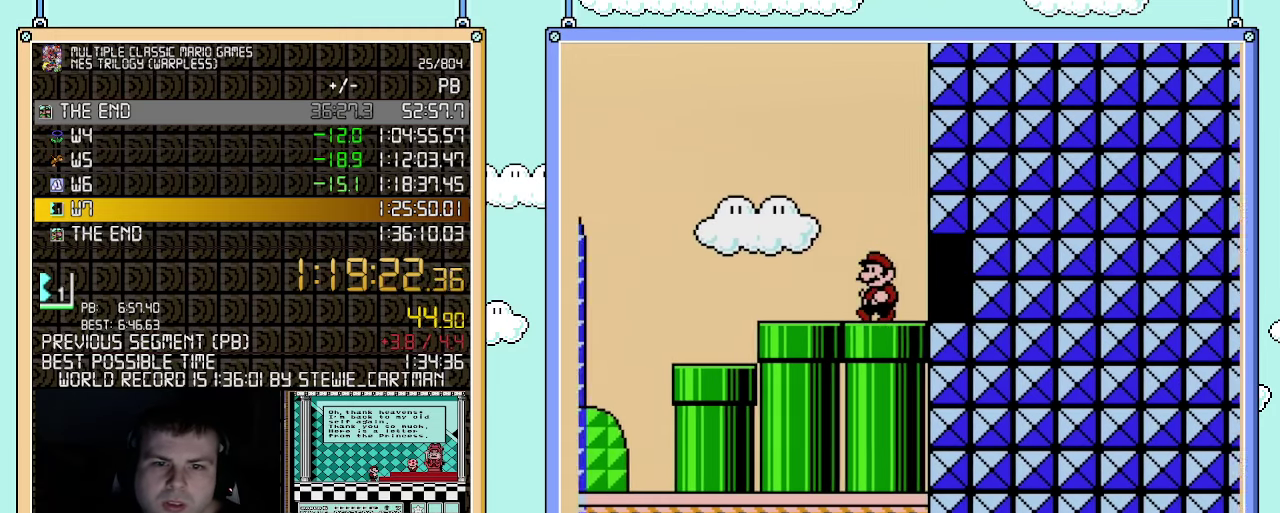
{"buttons": ["B", "DPAD_RIGHT"], "events": [[317, "DPAD_LEFT", "up"], [400, "DPAD_RIGHT", "down"]]}
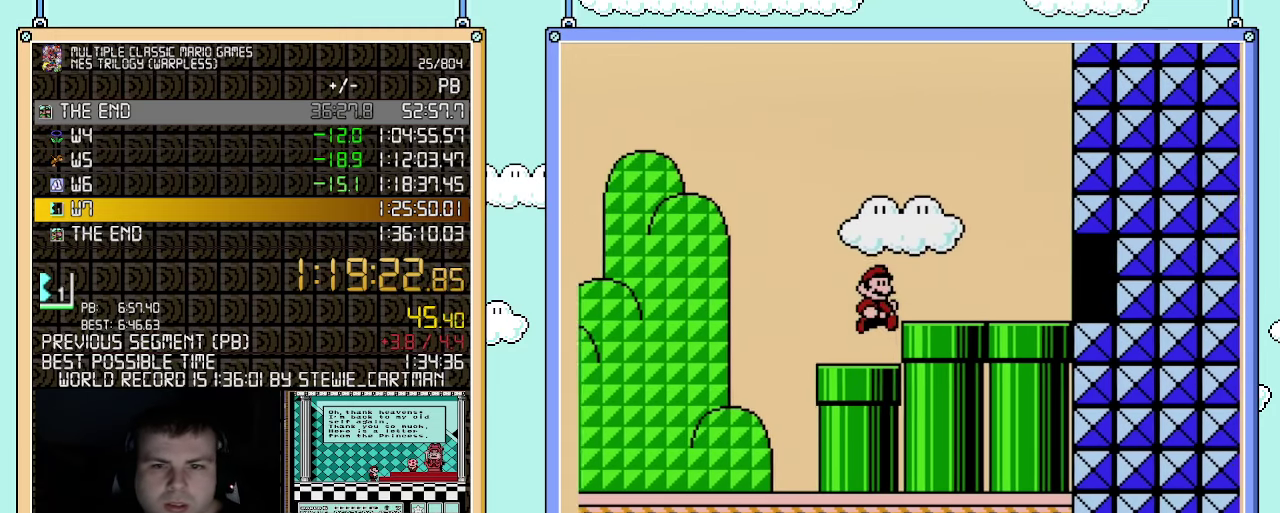
{"buttons": ["B", "DPAD_RIGHT"], "events": [[250, "A", "down"], [400, "A", "up"]]}
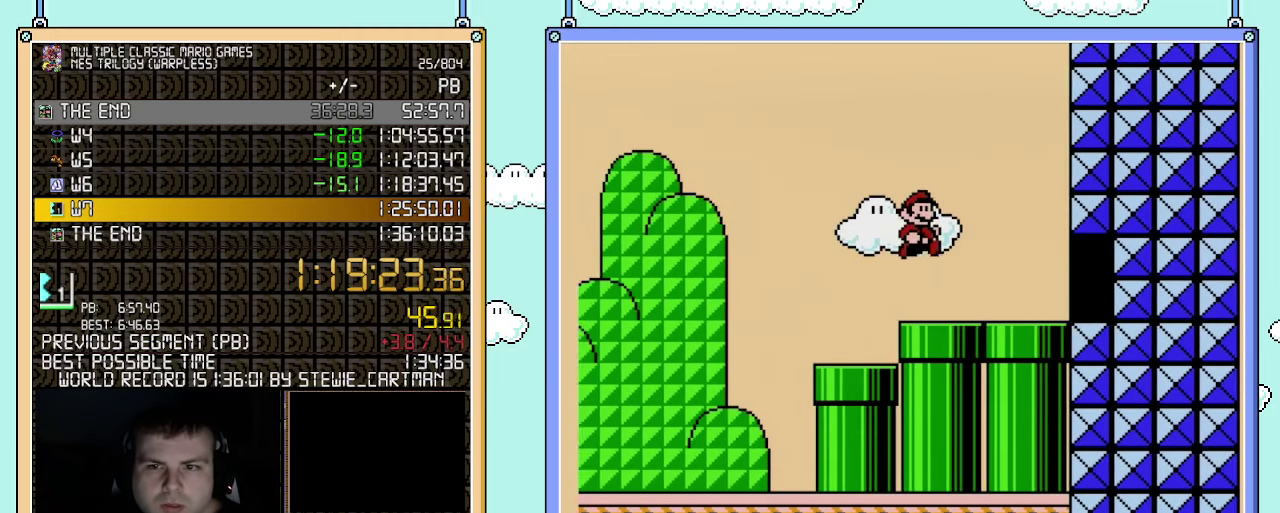
{"buttons": ["A", "B"], "events": [[500, "A", "down"], [500, "DPAD_RIGHT", "up"]]}
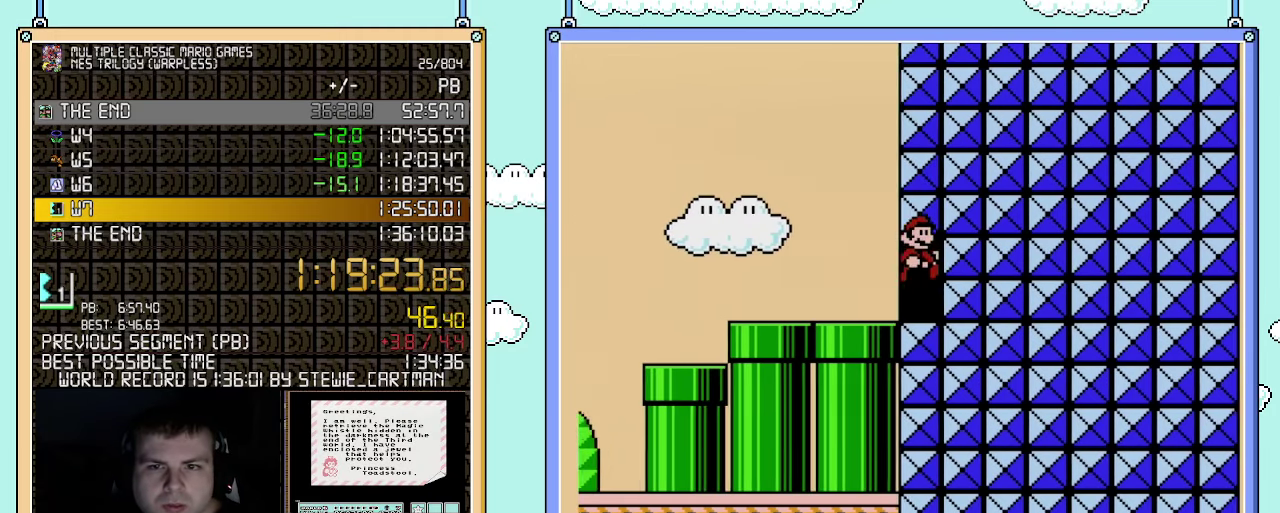
{"buttons": ["B", "DPAD_LEFT"], "events": [[83, "A", "up"], [317, "DPAD_LEFT", "down"]]}
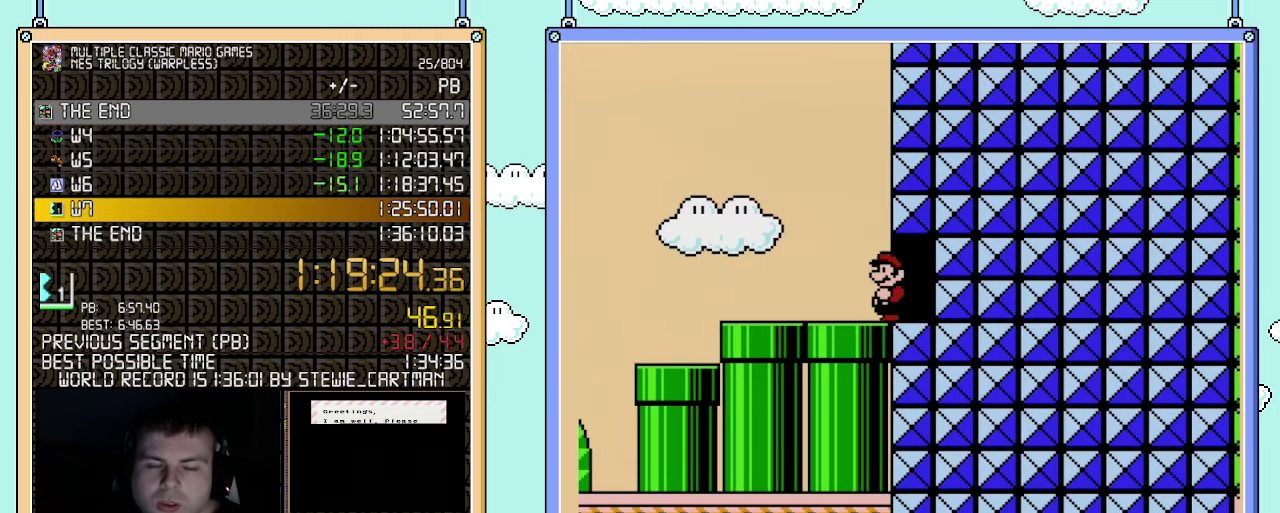
{"buttons": ["B", "DPAD_LEFT"], "events": []}
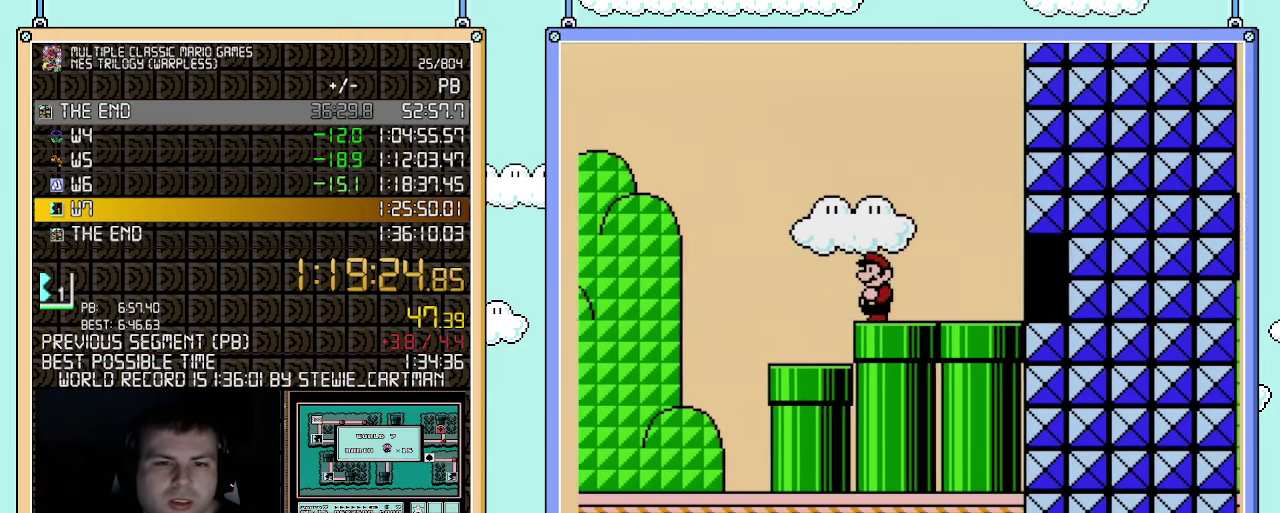
{"buttons": ["A", "B", "DPAD_RIGHT"], "events": [[67, "DPAD_LEFT", "up"], [117, "DPAD_RIGHT", "down"], [467, "A", "down"]]}
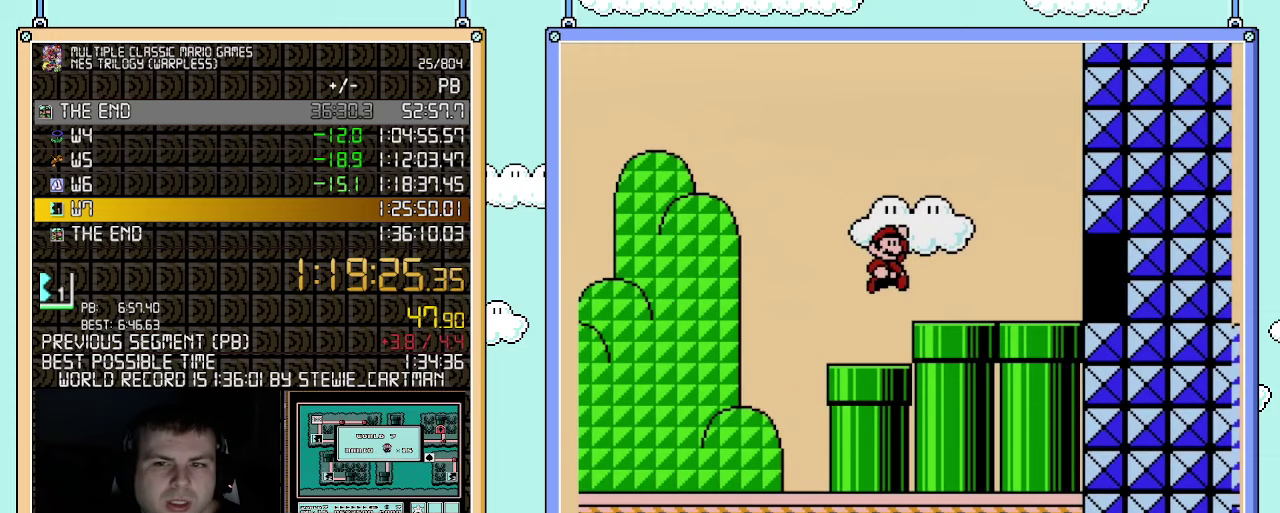
{"buttons": ["B", "DPAD_RIGHT"], "events": [[100, "A", "up"]]}
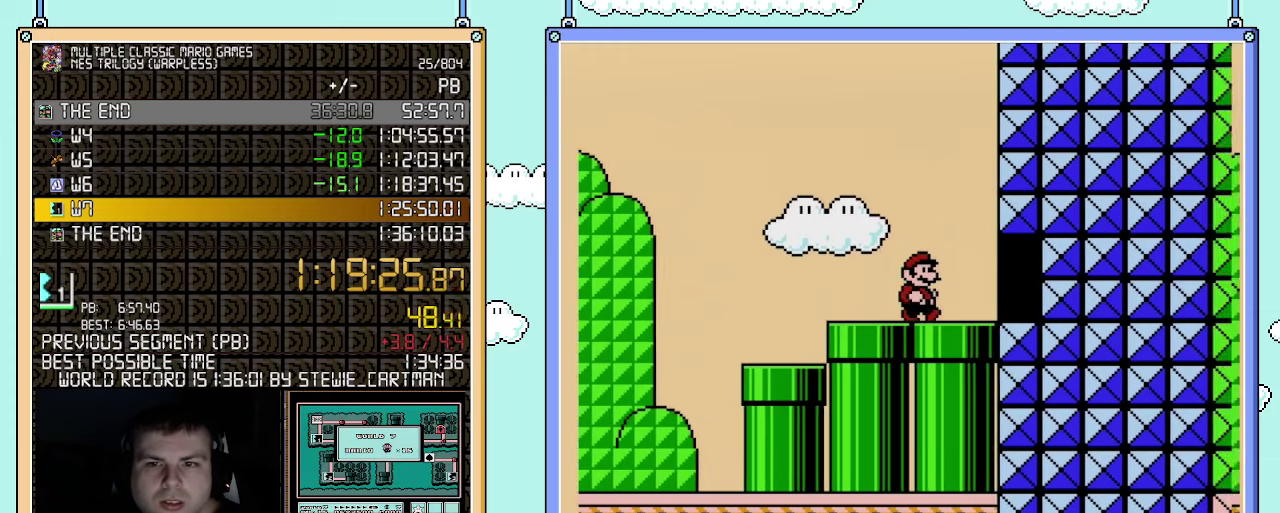
{"buttons": ["B"], "events": [[217, "A", "down"], [250, "DPAD_RIGHT", "up"], [333, "A", "up"]]}
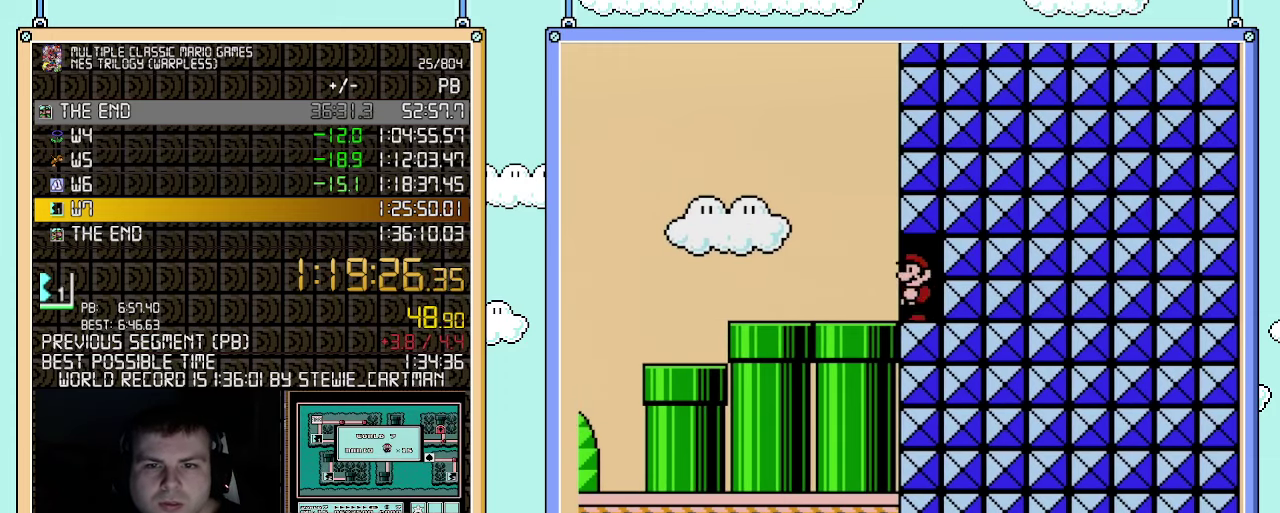
{"buttons": ["B", "DPAD_LEFT"], "events": [[83, "DPAD_LEFT", "down"]]}
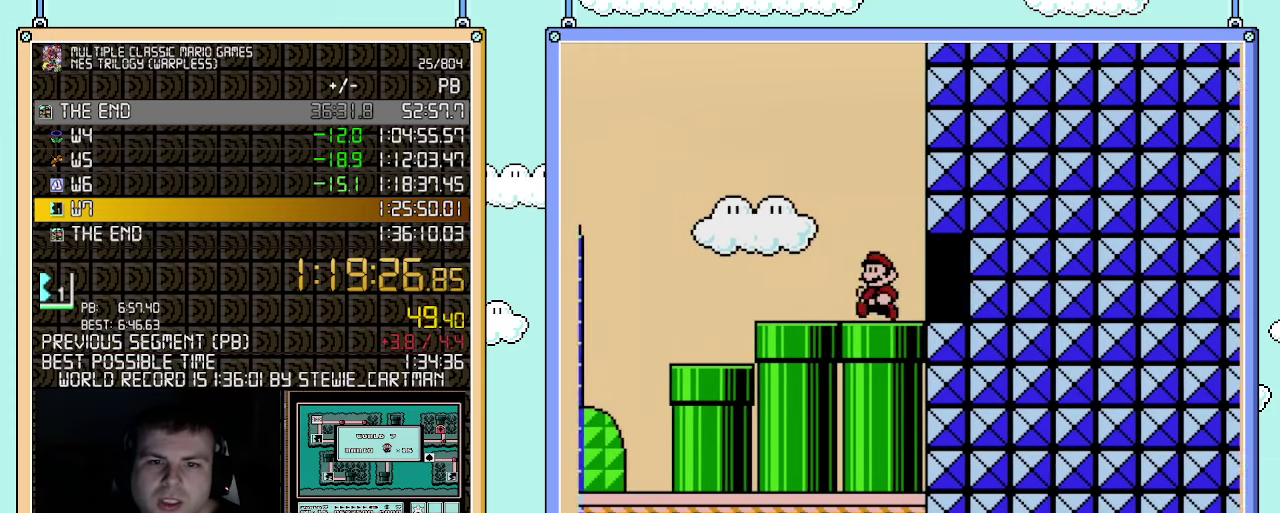
{"buttons": ["B", "DPAD_RIGHT"], "events": [[350, "DPAD_LEFT", "up"], [400, "DPAD_RIGHT", "down"]]}
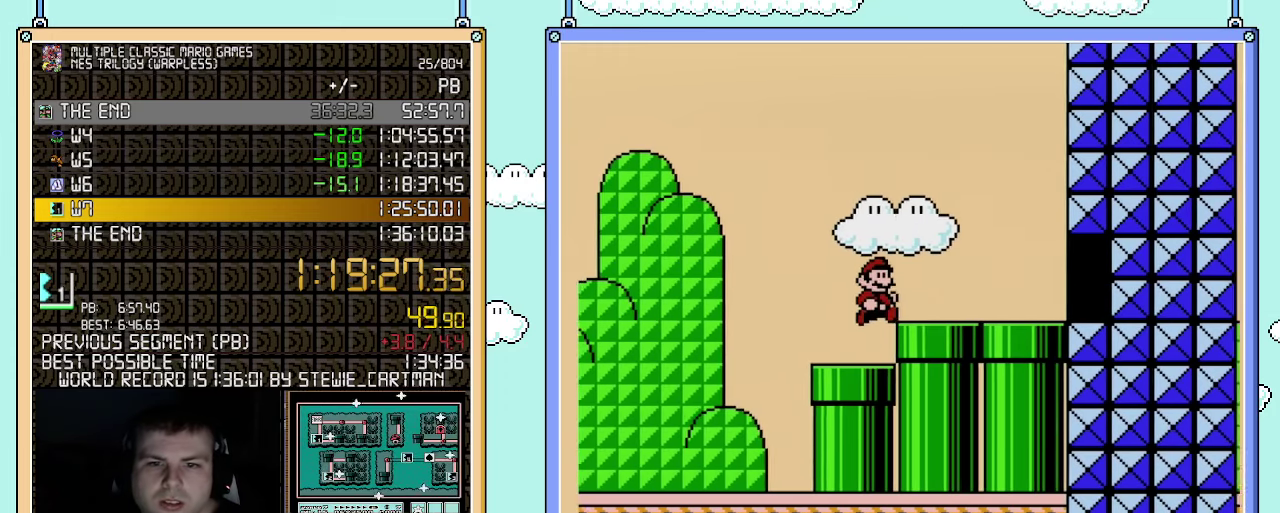
{"buttons": ["B", "DPAD_RIGHT"], "events": [[250, "A", "down"], [400, "A", "up"]]}
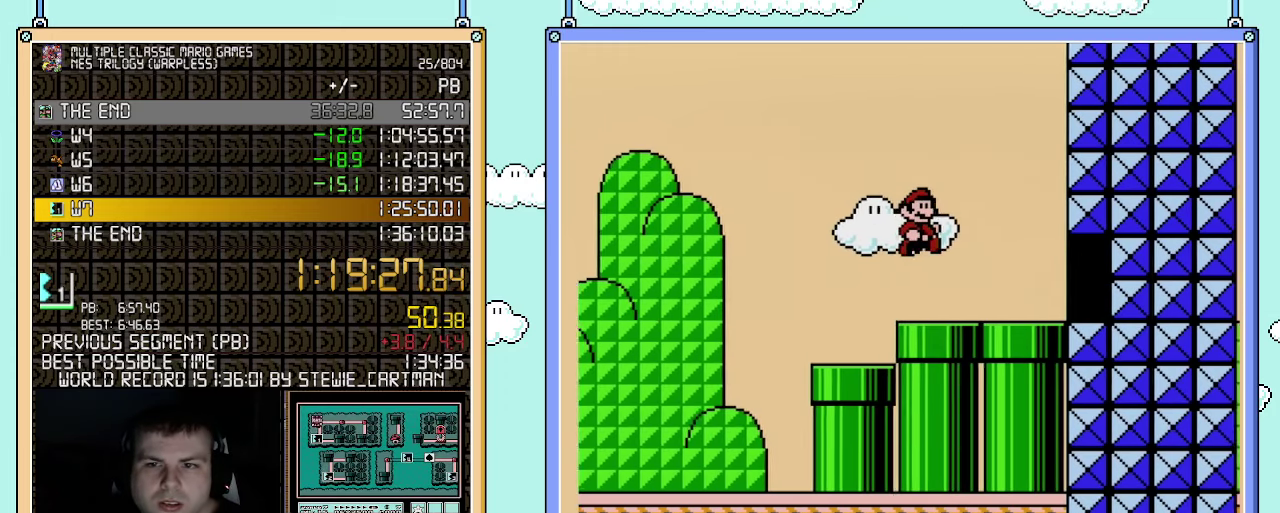
{"buttons": ["A", "B"], "events": [[467, "A", "down"], [500, "DPAD_RIGHT", "up"]]}
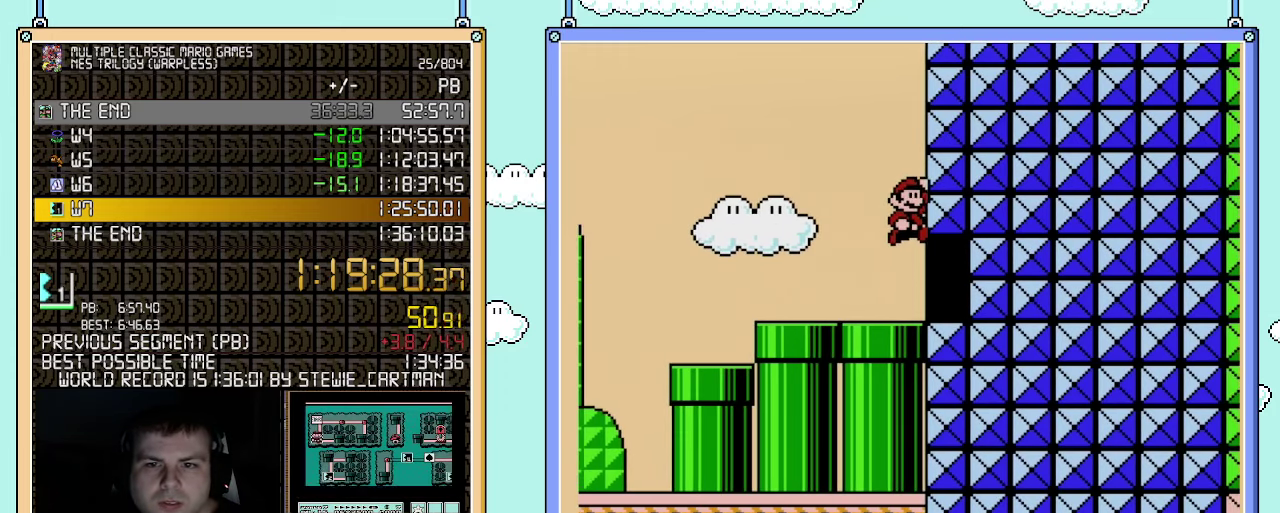
{"buttons": ["B", "DPAD_LEFT"], "events": [[83, "A", "up"], [283, "DPAD_LEFT", "down"]]}
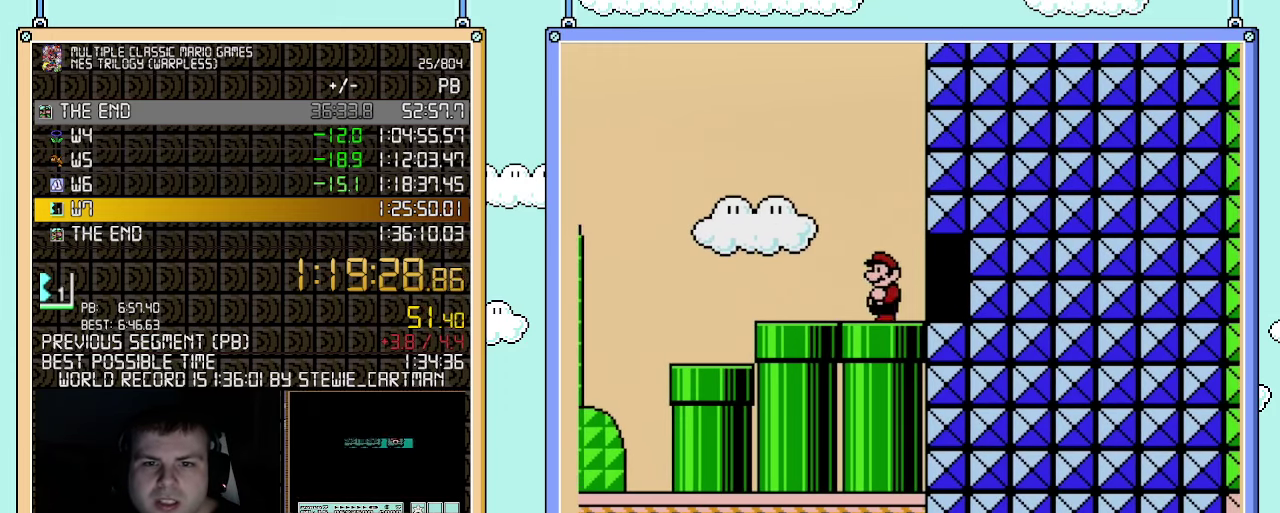
{"buttons": ["B"], "events": [[467, "DPAD_LEFT", "up"]]}
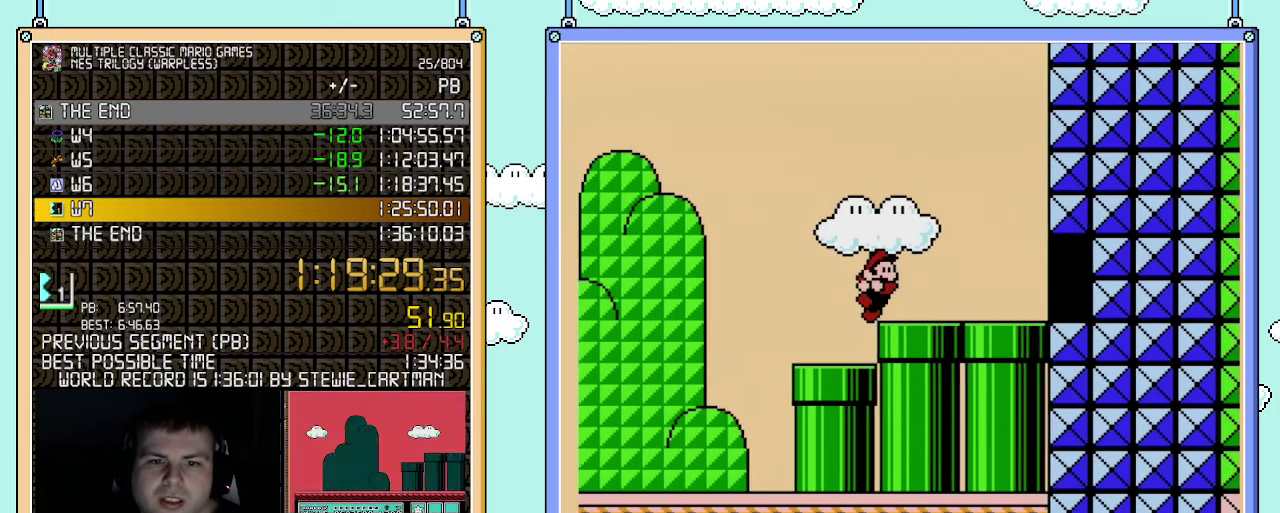
{"buttons": ["B", "DPAD_RIGHT"], "events": [[33, "DPAD_RIGHT", "down"], [367, "A", "down"], [500, "A", "up"]]}
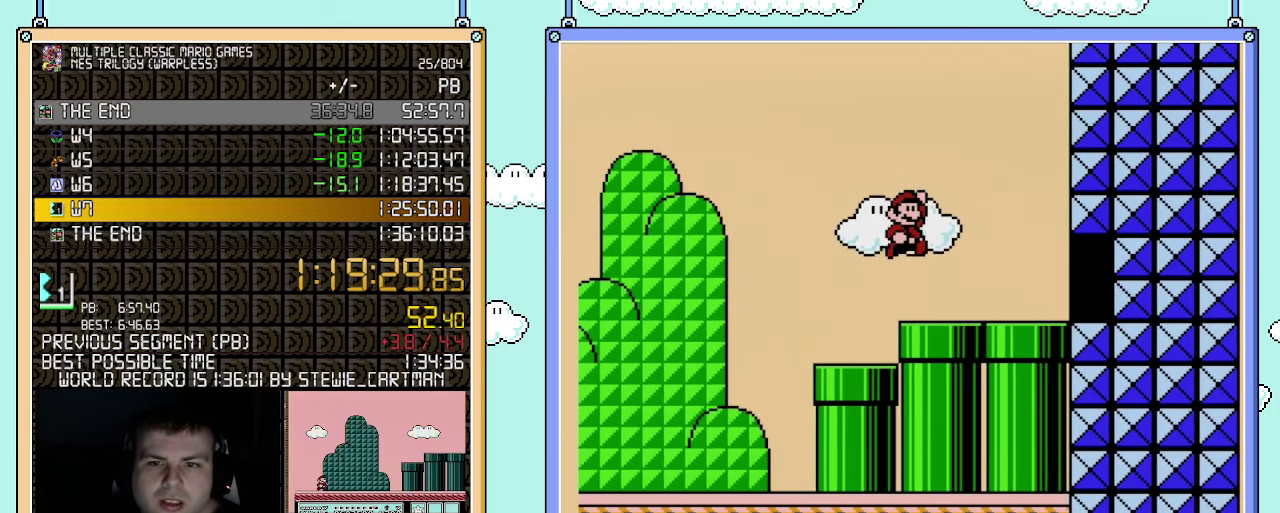
{"buttons": ["B", "DPAD_RIGHT"], "events": []}
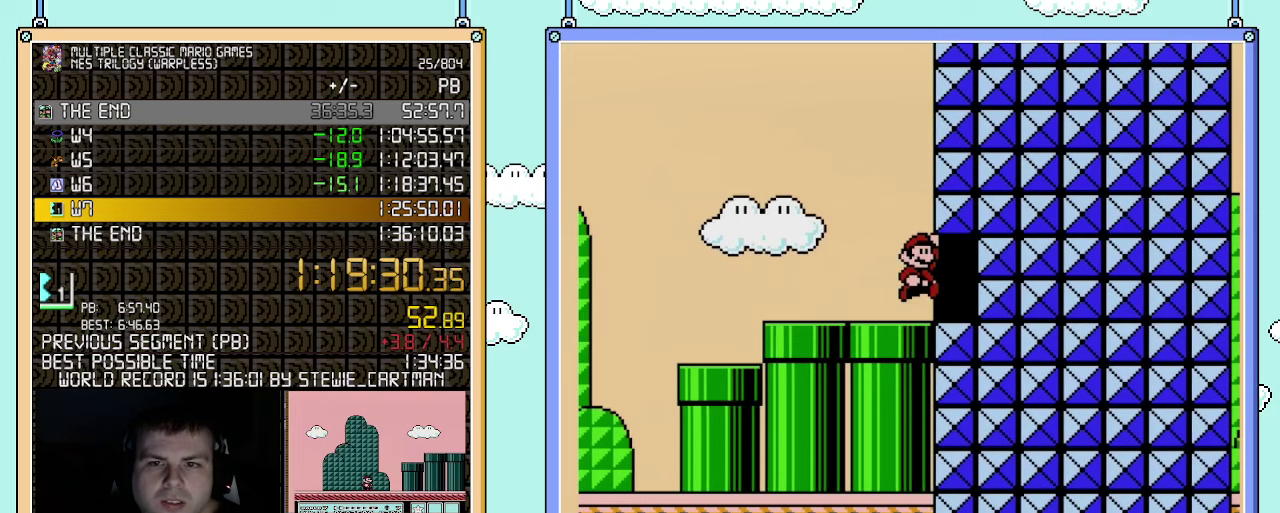
{"buttons": ["B", "DPAD_LEFT"], "events": [[67, "A", "down"], [67, "DPAD_RIGHT", "up"], [183, "A", "up"], [433, "DPAD_LEFT", "down"]]}
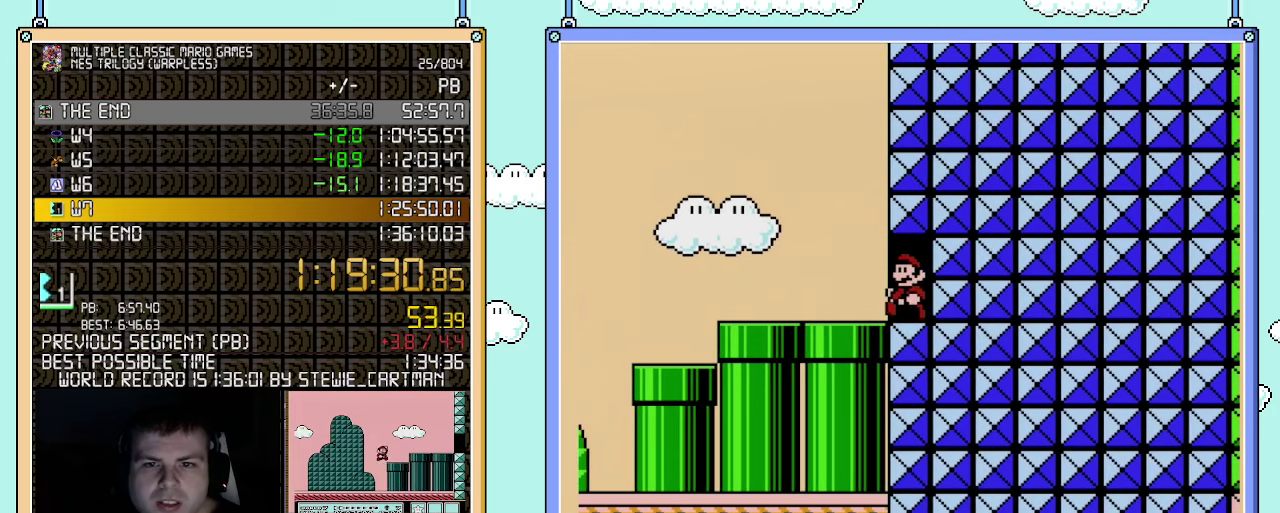
{"buttons": ["B", "DPAD_LEFT"], "events": []}
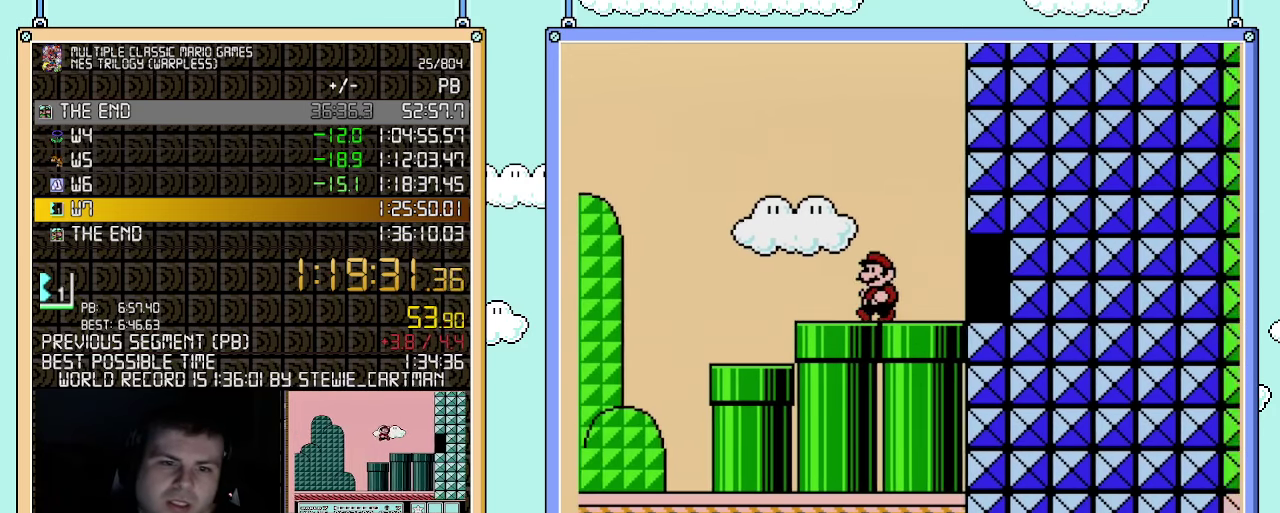
{"buttons": ["B", "DPAD_RIGHT"], "events": [[250, "DPAD_LEFT", "up"], [317, "DPAD_RIGHT", "down"]]}
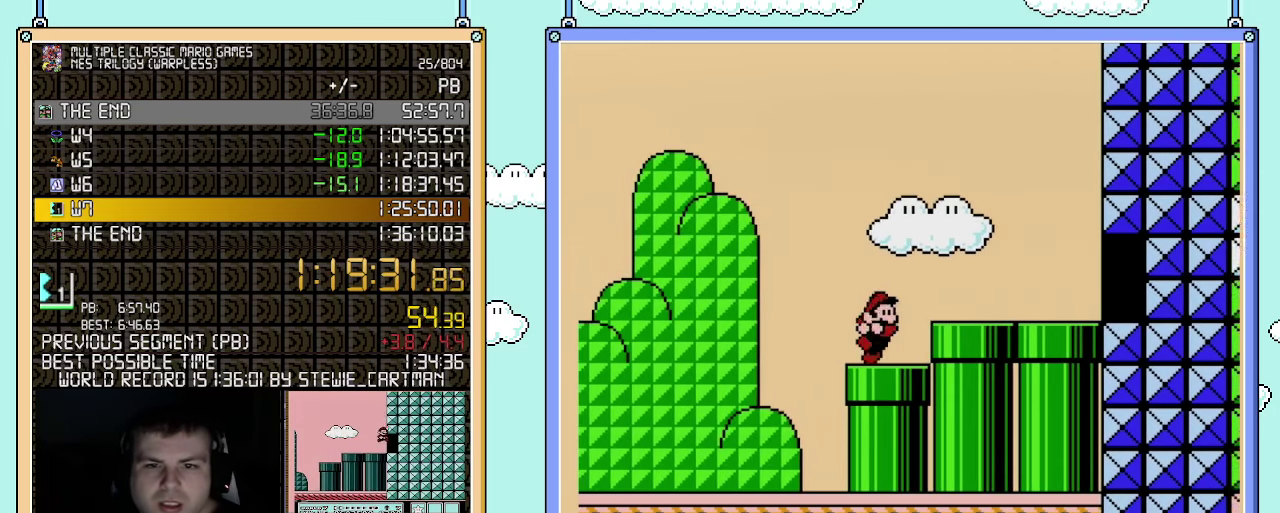
{"buttons": ["B", "DPAD_RIGHT"], "events": [[83, "A", "down"], [283, "A", "up"]]}
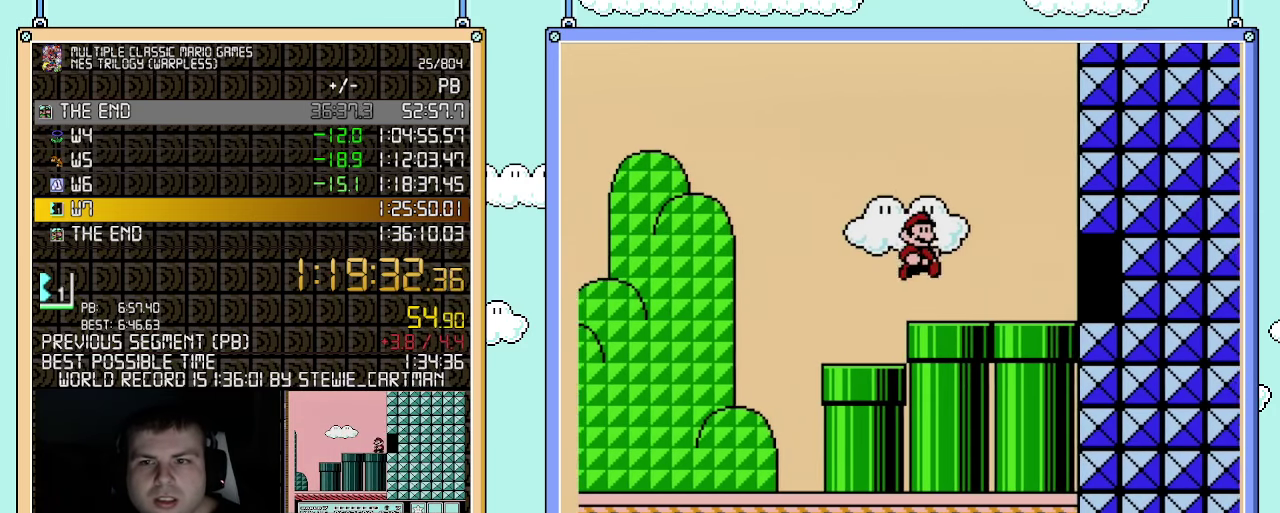
{"buttons": ["A", "B"], "events": [[467, "A", "down"], [500, "DPAD_RIGHT", "up"]]}
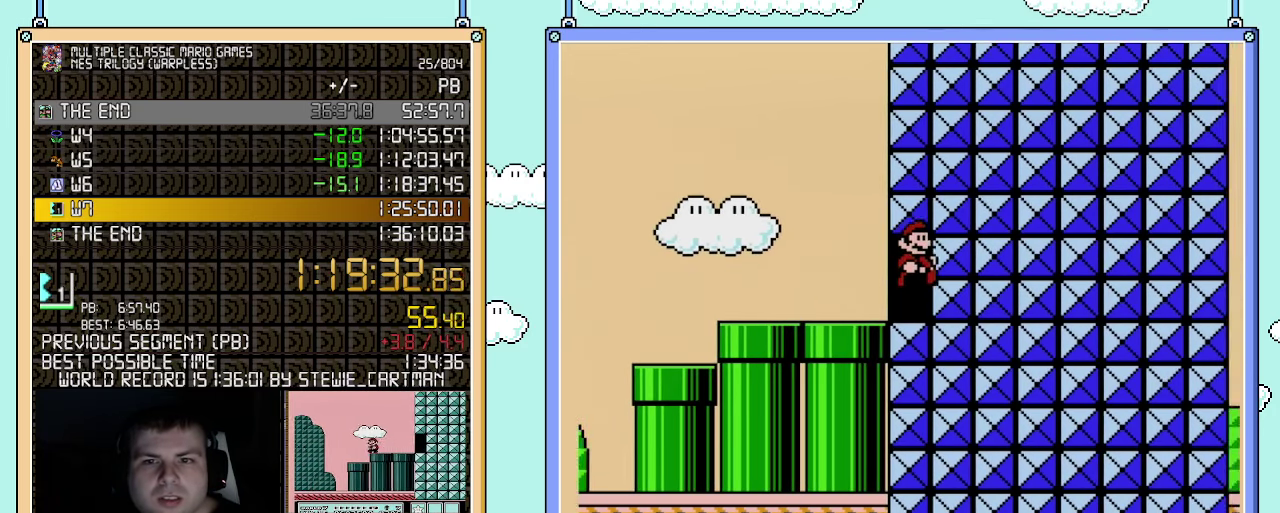
{"buttons": ["B", "DPAD_LEFT"], "events": [[117, "A", "up"], [317, "DPAD_LEFT", "down"]]}
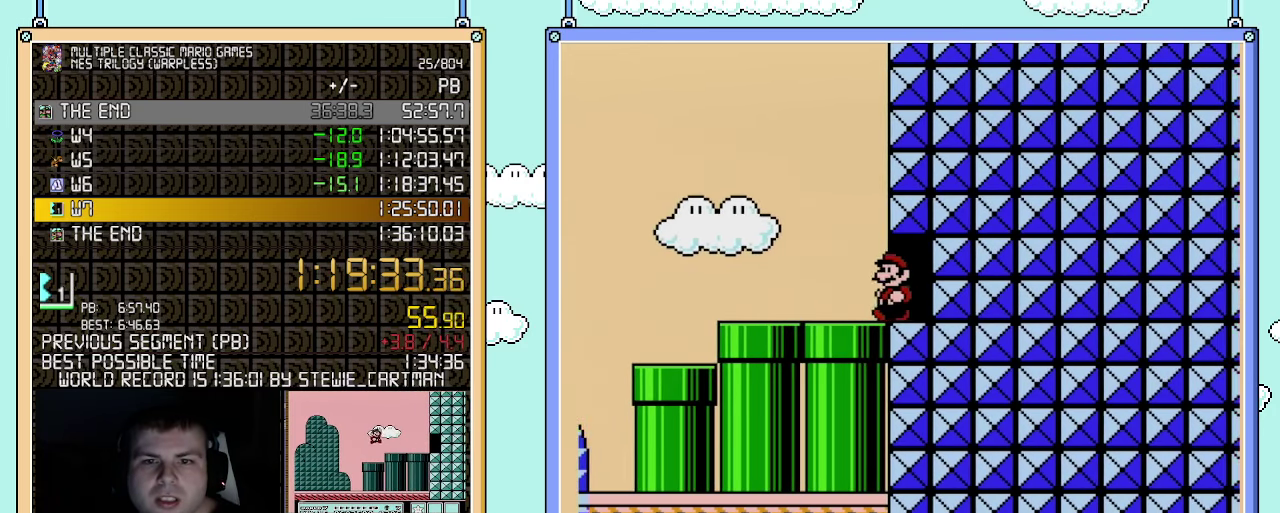
{"buttons": ["B", "DPAD_LEFT"], "events": []}
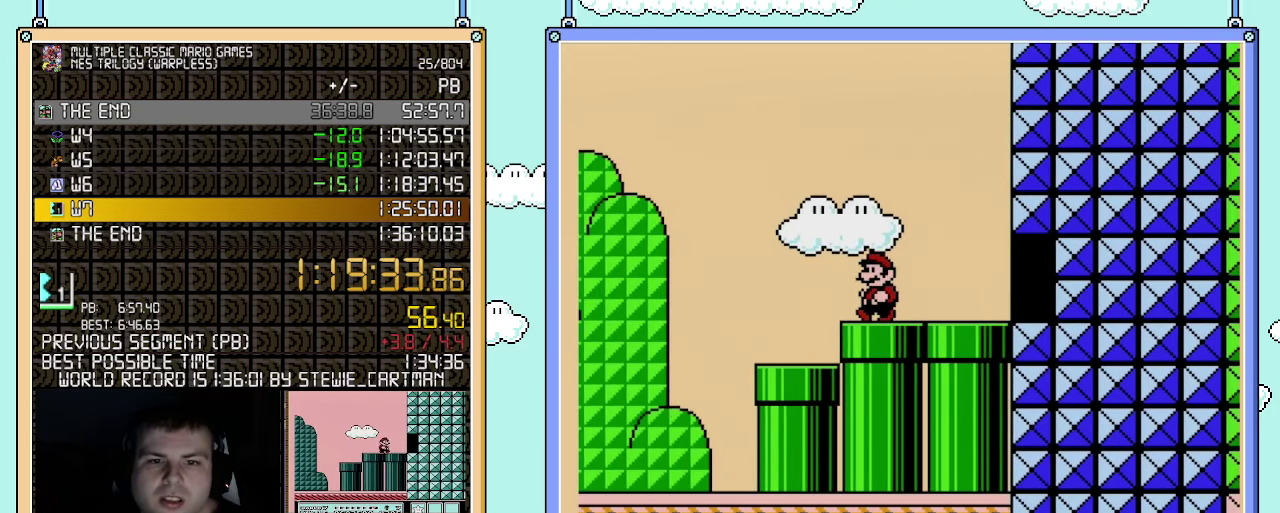
{"buttons": ["A", "B", "DPAD_RIGHT"], "events": [[50, "DPAD_LEFT", "up"], [150, "DPAD_RIGHT", "down"], [500, "A", "down"]]}
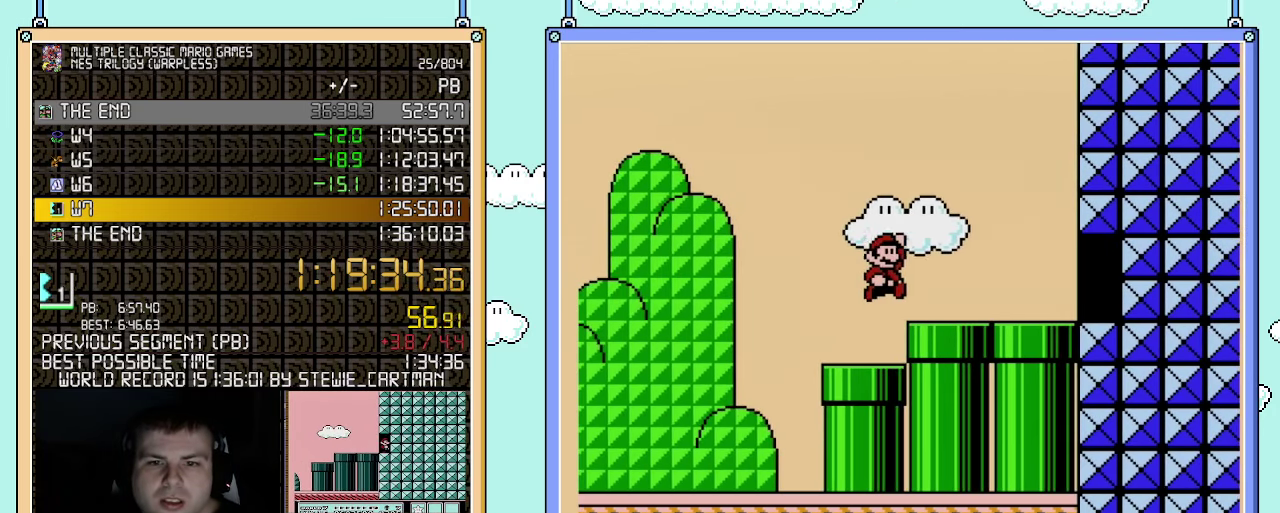
{"buttons": ["B", "DPAD_RIGHT"], "events": [[117, "A", "up"]]}